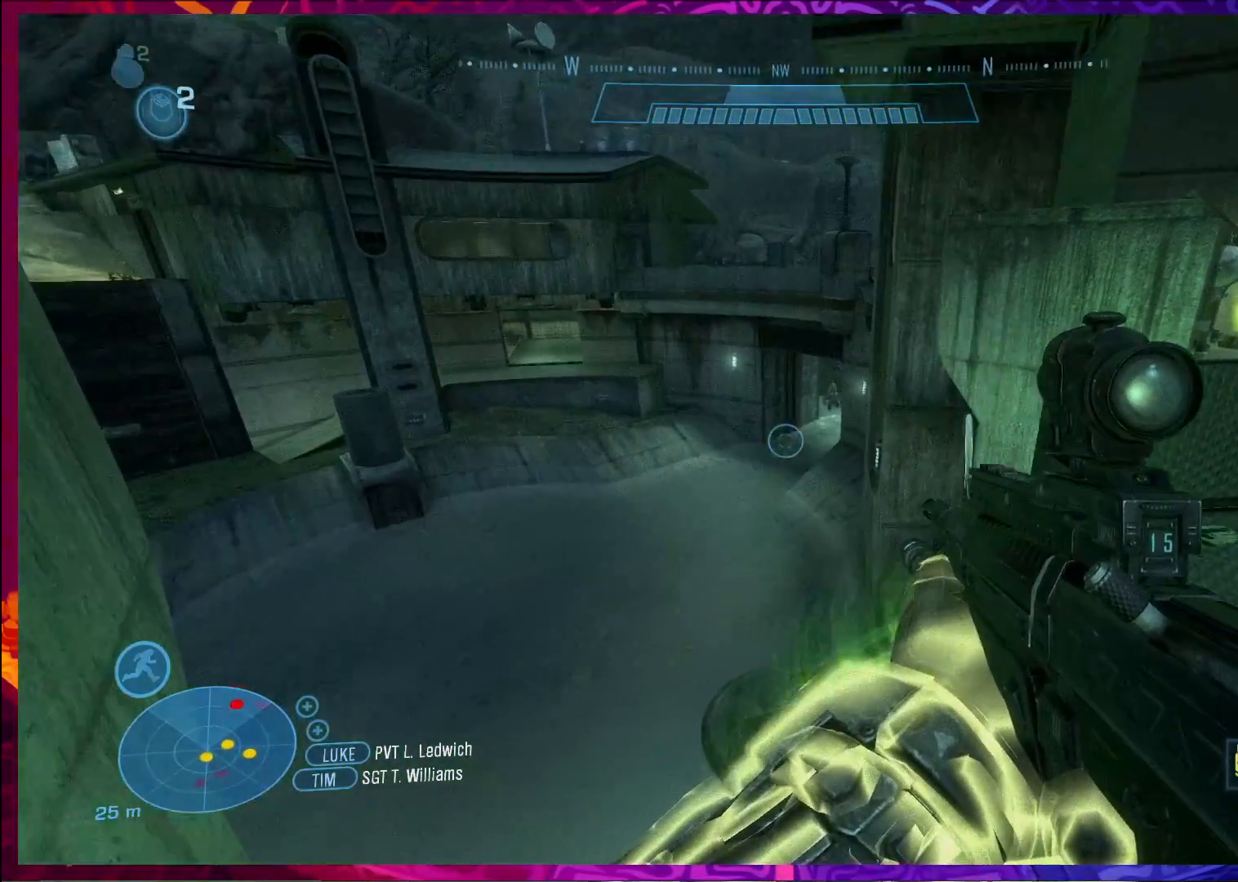
Gameplay with keyboard and mouse; each line is a JSON object with the keys and mouse buttons held at the frame after it. "events" lists presses ("down") and releases ("up") of "a", "c", "ctrl", "d", "e", "f", "q", "r", "s", "shift", "space", "tab", "v", "w", "x", "z", "mouse_left", "mouse_wheel", "mouse_right", "mouse_mb4" and "mouse_mb5" between this image and that frame as [ms after this image, input, new state], when the widget could be followed in between. "mouse_left", "mouse_wheel", "mouse_right", "mouse_mb4", "mouse_mb5" = the "left", "wheel", "right", "mb4", "mb5" buttons of the "mouse" list. No other keys are recorded. "wheel" means that the mouse wheel is clicked or scrolled. Not read: mouse_move.
{"keys": [], "mouse": [], "events": [[300, "mouse_left", "down"], [467, "mouse_left", "up"]]}
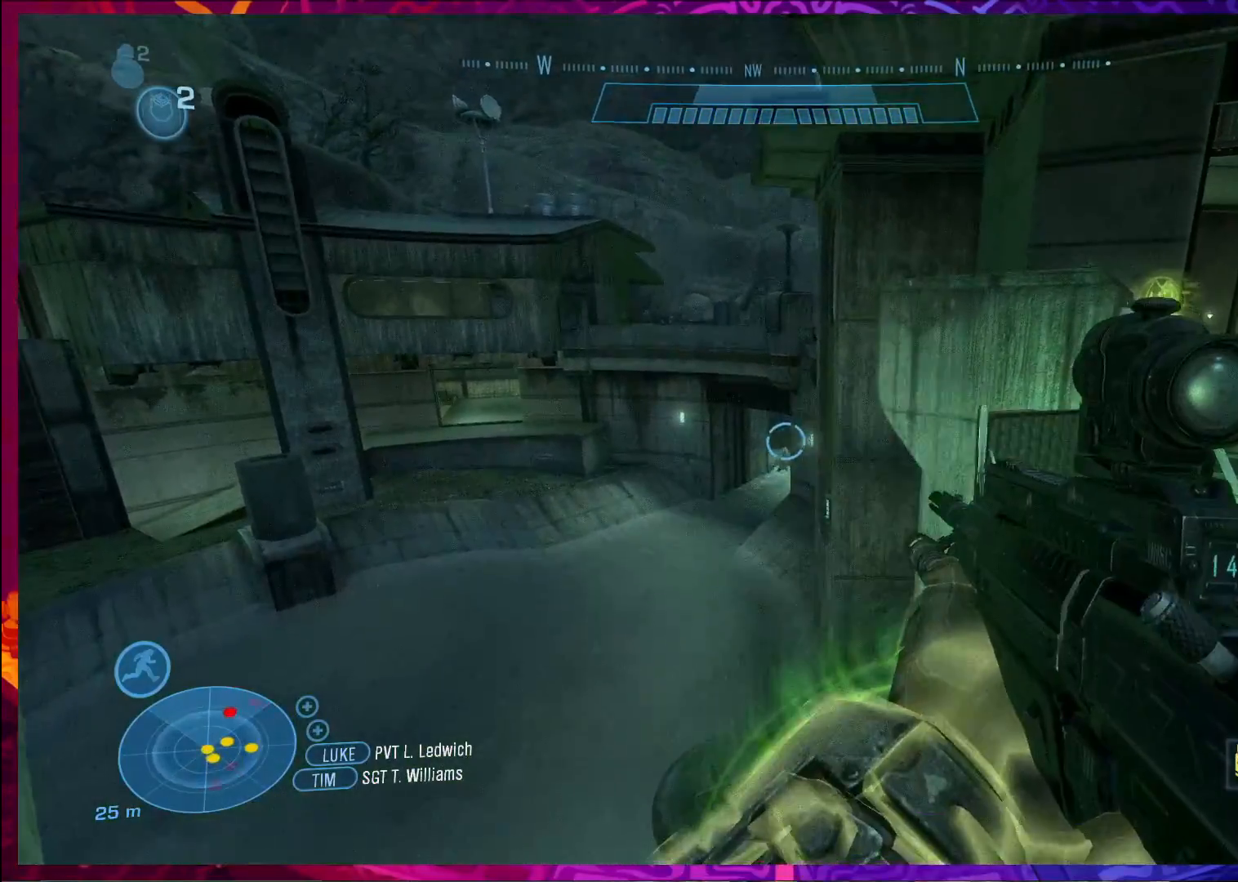
{"keys": [], "mouse": [], "events": [[233, "mouse_left", "down"], [367, "mouse_left", "up"]]}
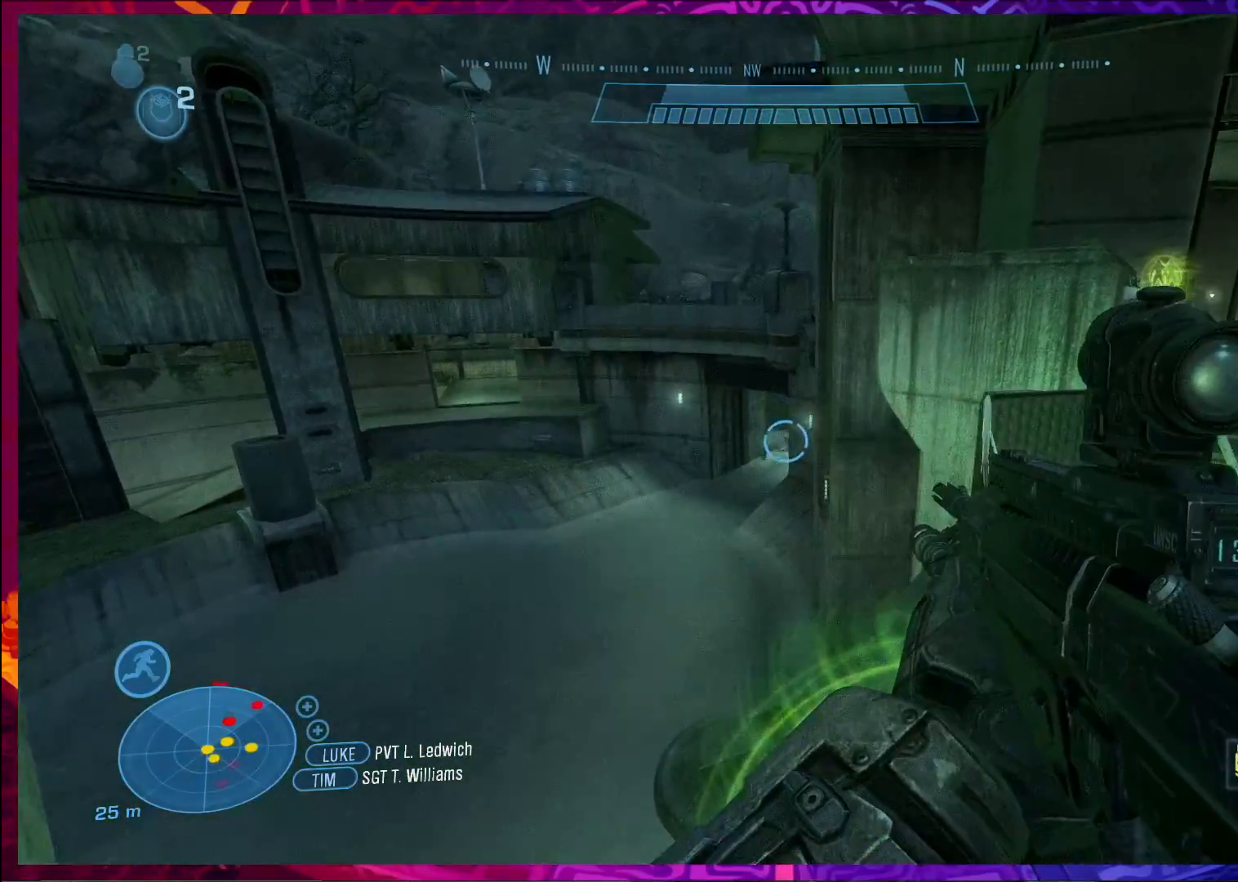
{"keys": ["d", "w"], "mouse": [], "events": [[100, "d", "down"], [333, "w", "down"]]}
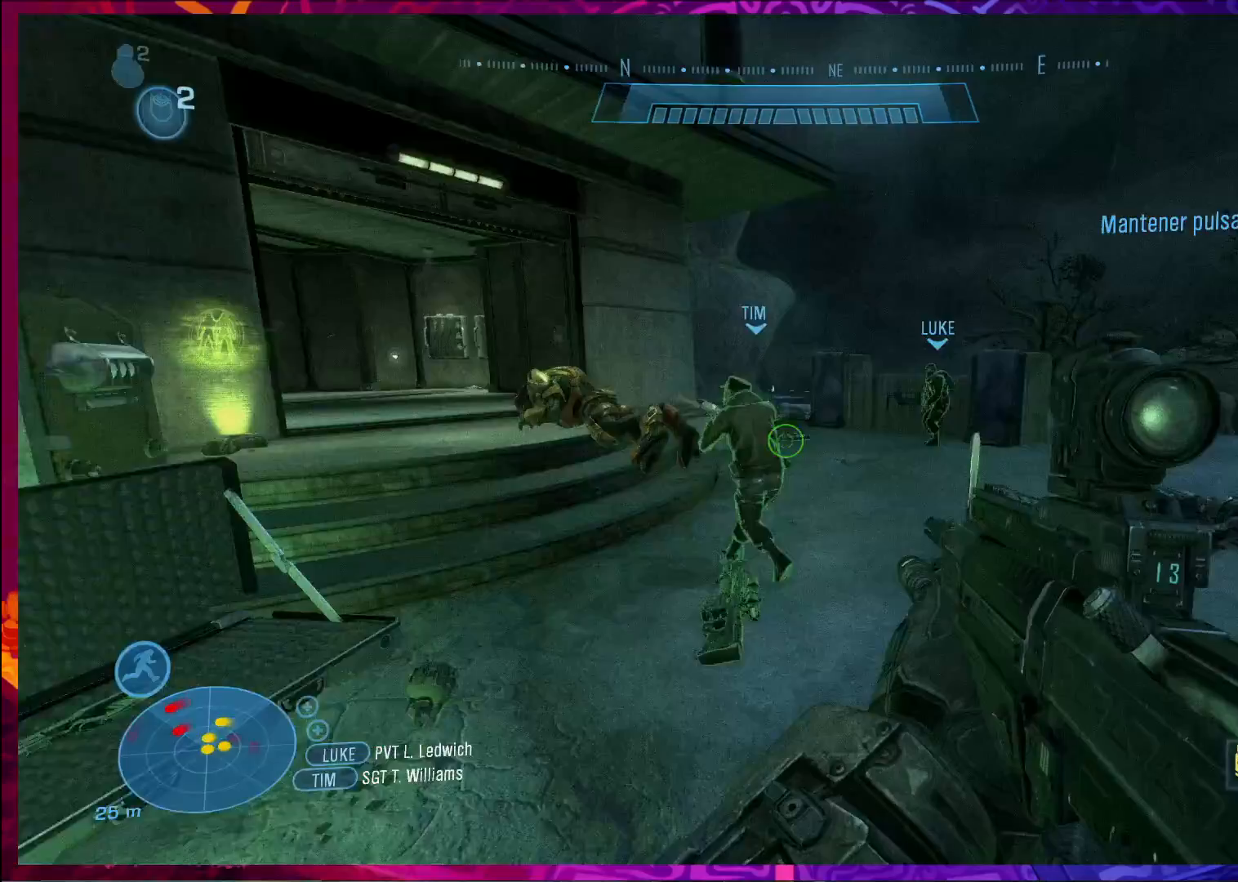
{"keys": ["d", "w"], "mouse": [], "events": []}
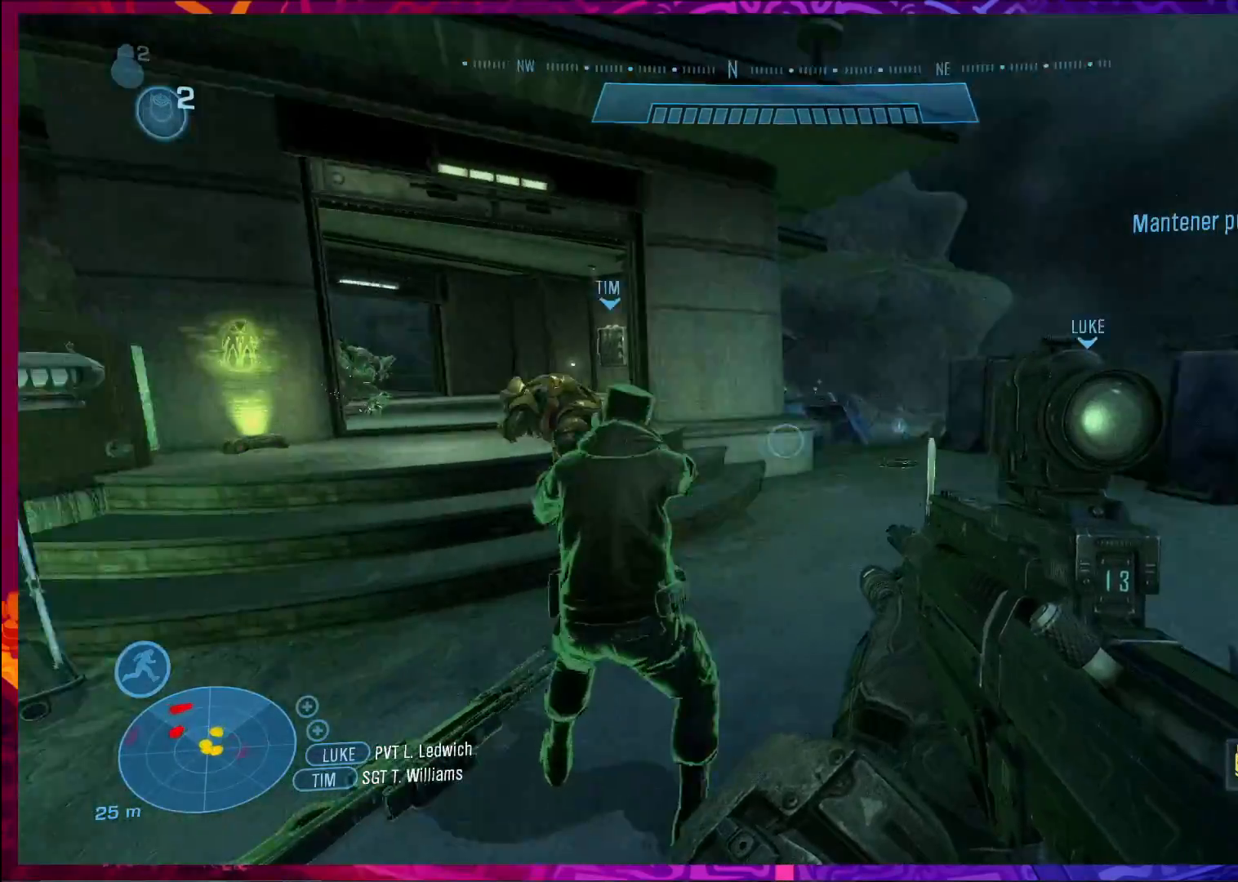
{"keys": ["w"], "mouse": [], "events": [[233, "d", "up"]]}
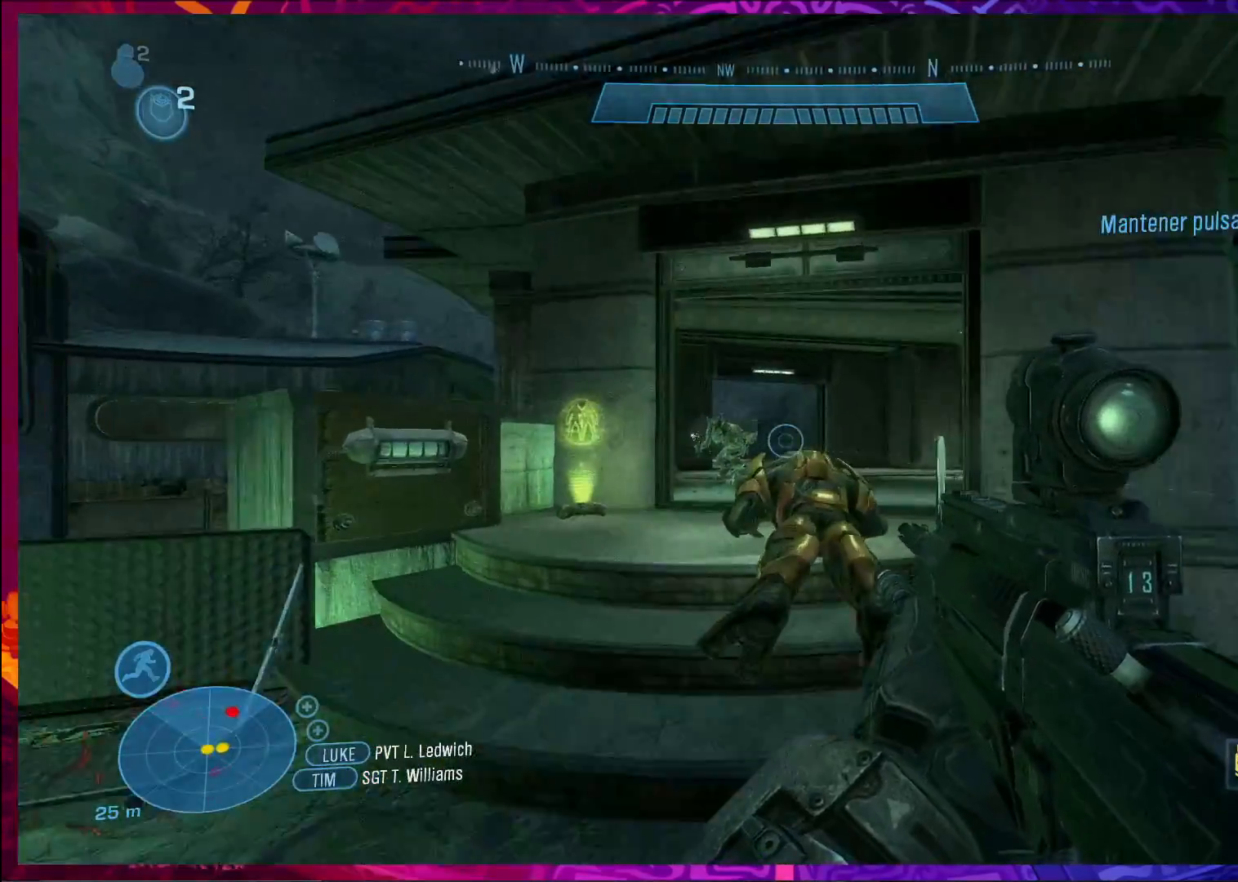
{"keys": ["w"], "mouse": [], "events": [[133, "mouse_left", "down"], [300, "mouse_left", "up"]]}
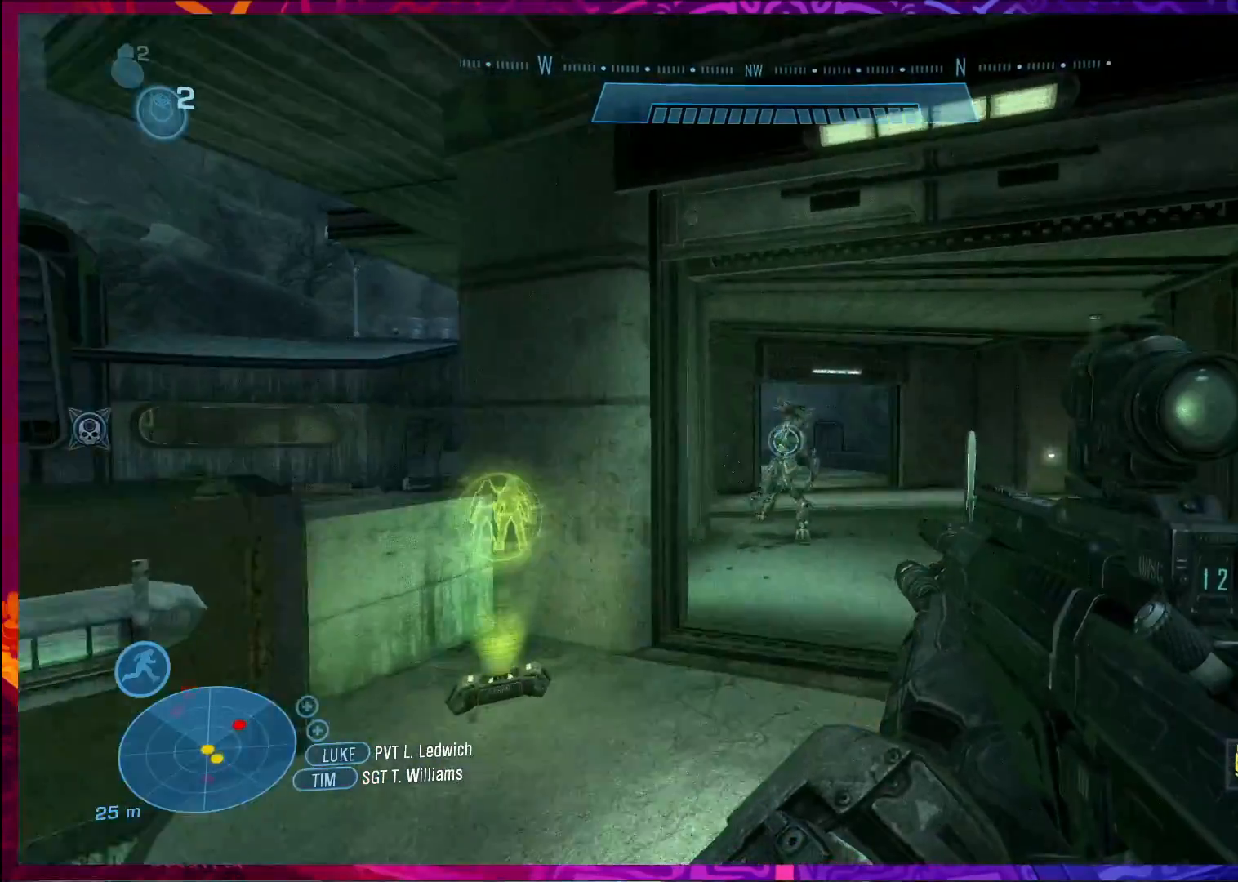
{"keys": ["d"], "mouse": [], "events": [[133, "mouse_left", "down"], [233, "mouse_left", "up"], [300, "w", "up"], [500, "d", "down"]]}
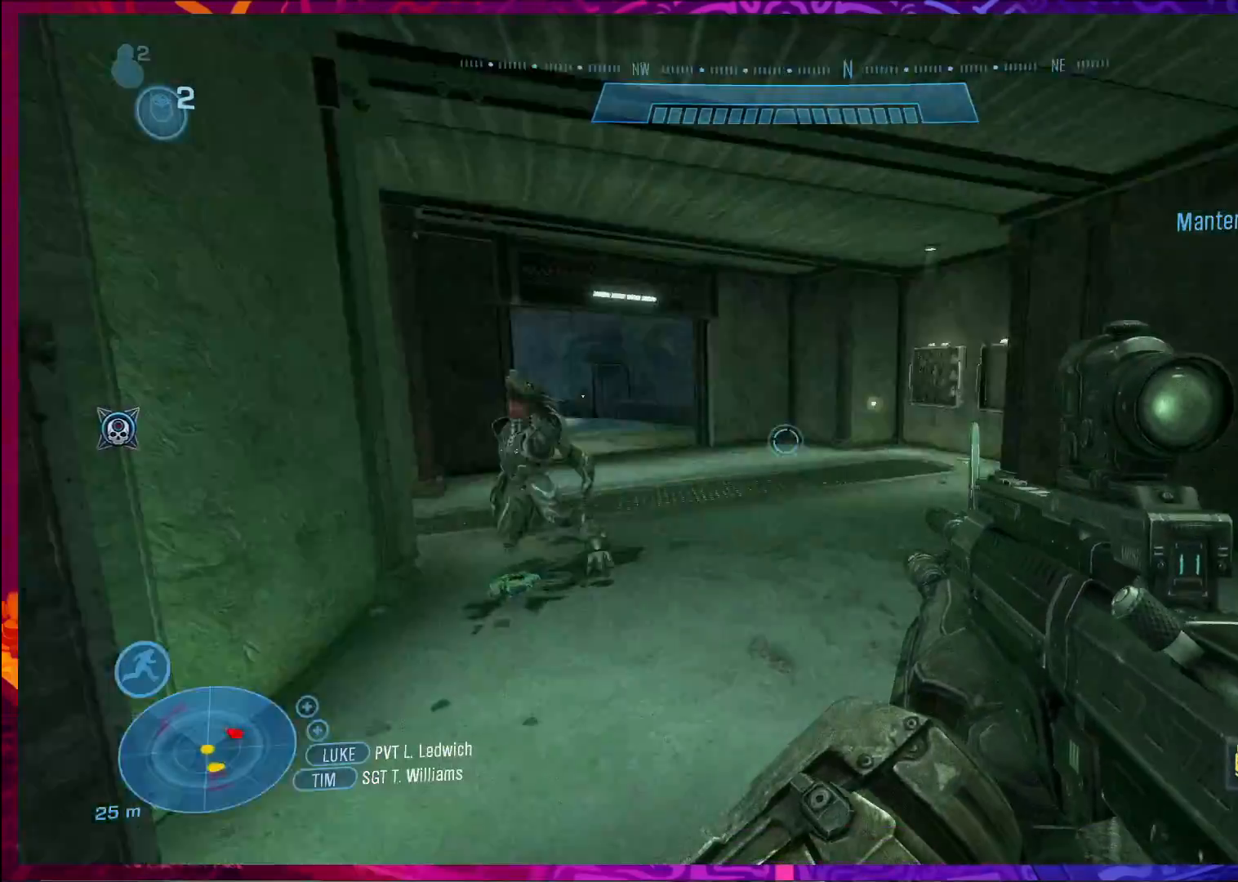
{"keys": ["d"], "mouse": [], "events": []}
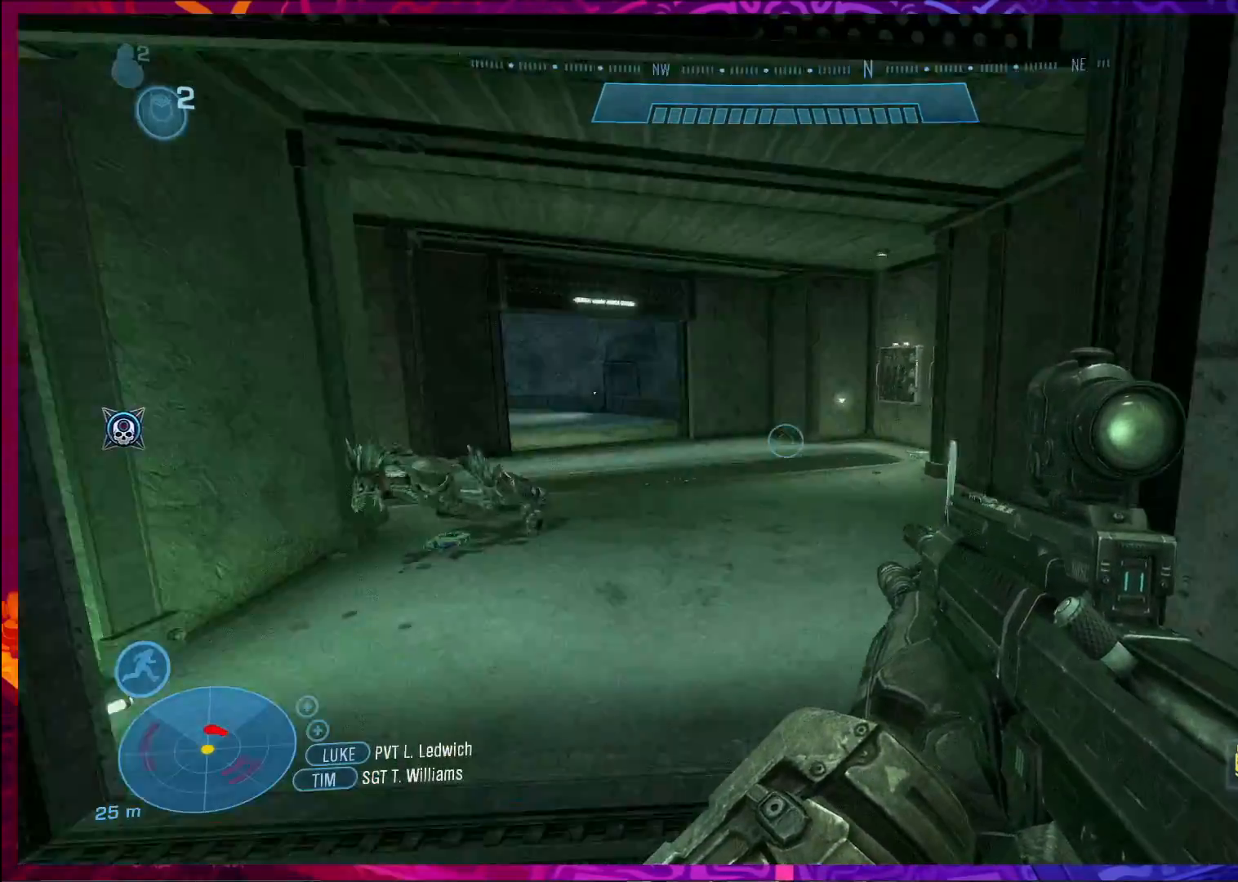
{"keys": ["d"], "mouse": [], "events": []}
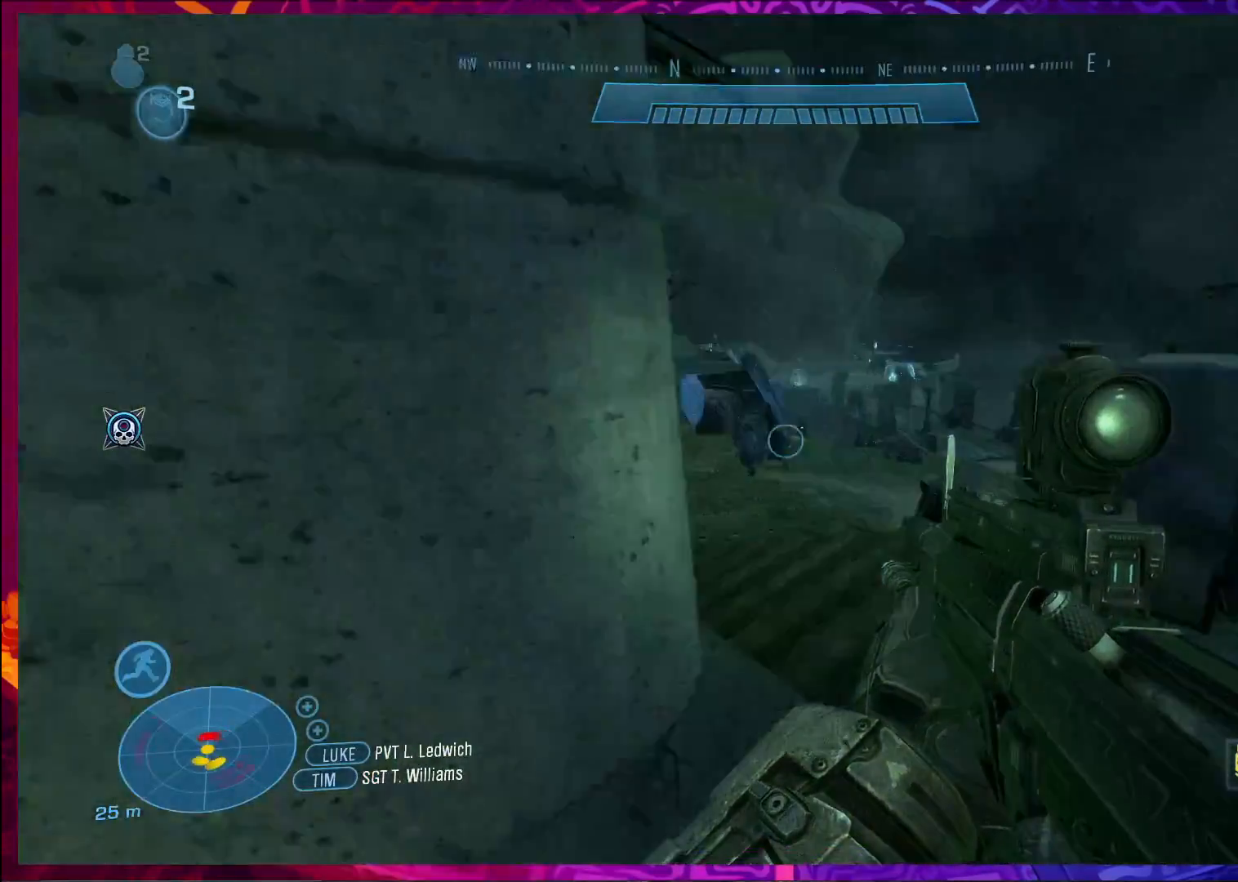
{"keys": [], "mouse": [], "events": [[433, "d", "up"]]}
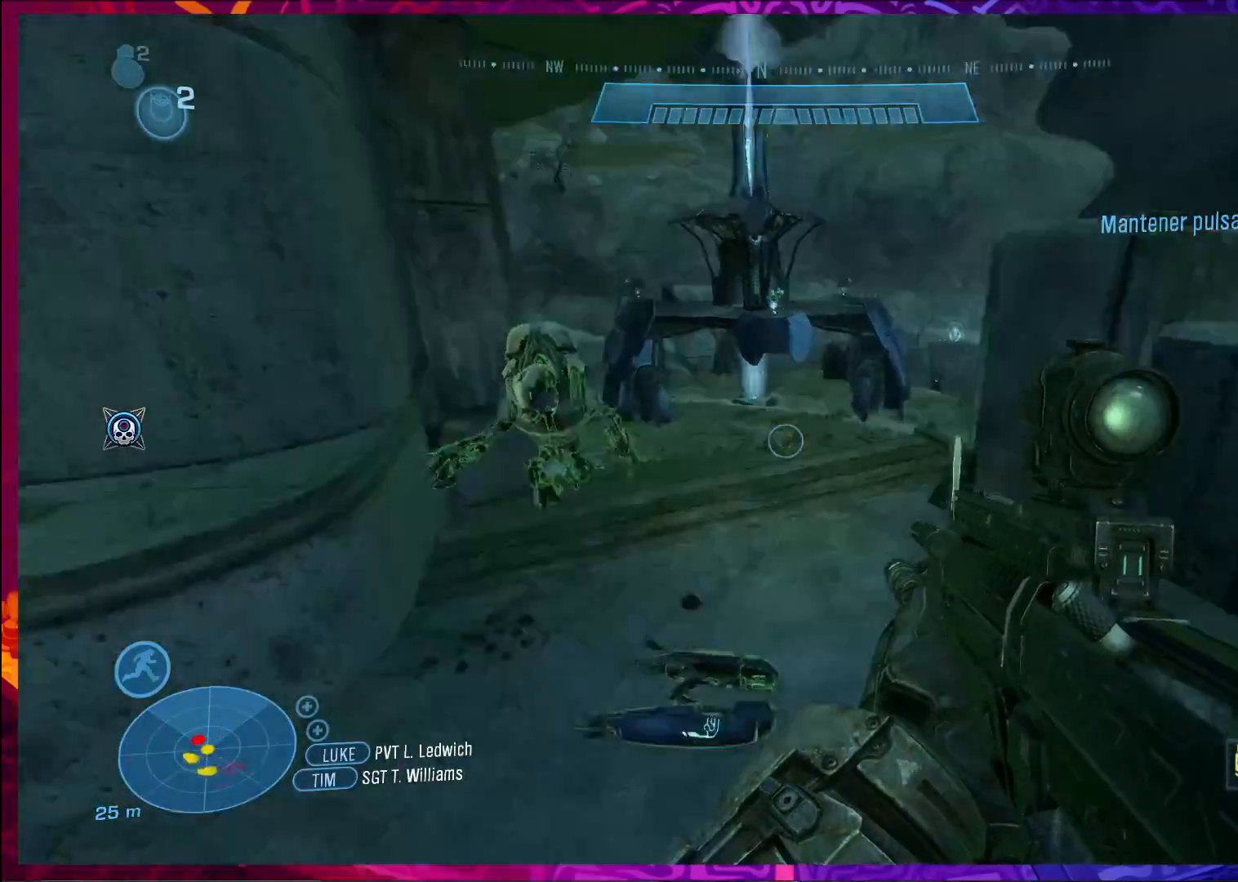
{"keys": ["w"], "mouse": [], "events": [[167, "mouse_left", "down"], [233, "w", "down"], [333, "mouse_left", "up"]]}
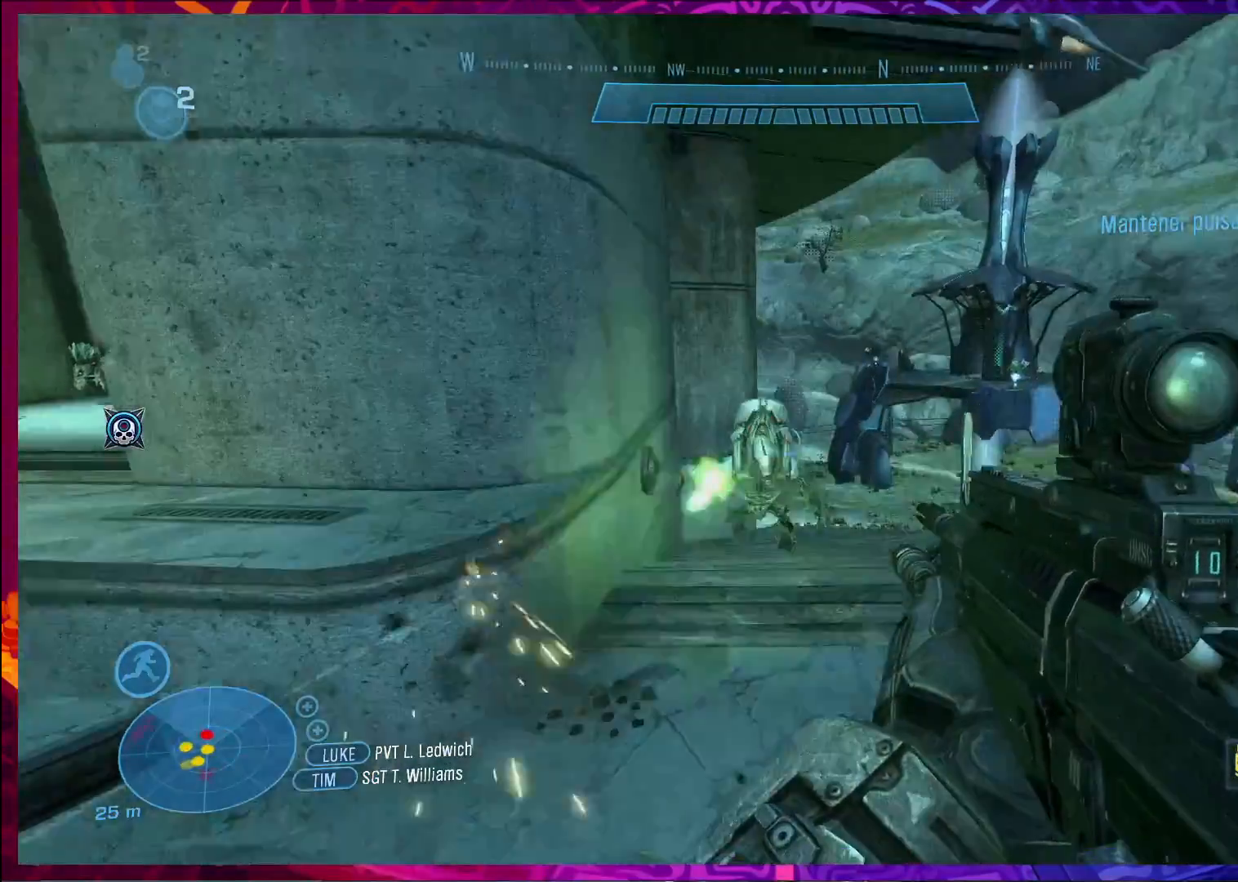
{"keys": ["w"], "mouse": ["left"], "events": [[33, "mouse_left", "down"], [200, "mouse_left", "up"], [400, "mouse_left", "down"]]}
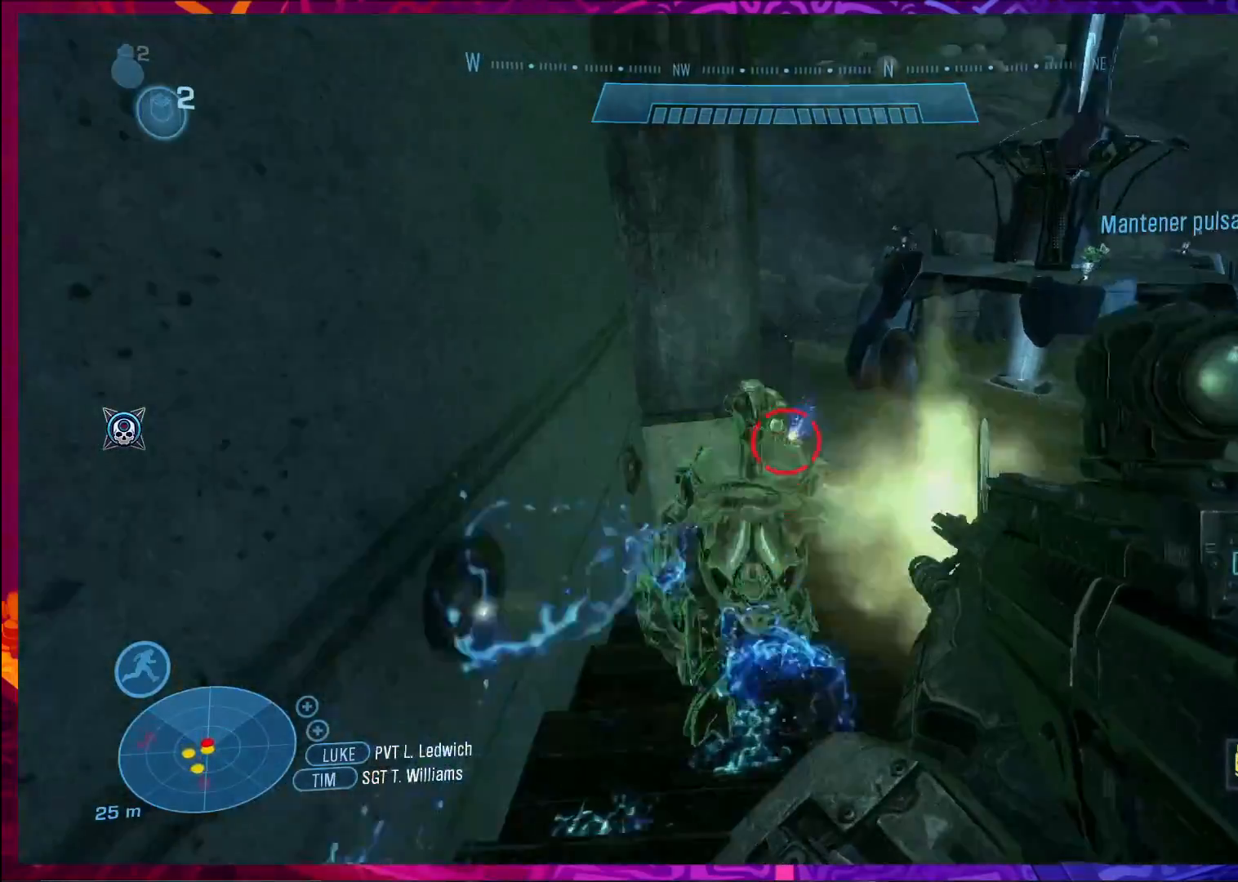
{"keys": ["s"], "mouse": [], "events": [[33, "mouse_left", "up"], [100, "w", "up"], [333, "s", "down"]]}
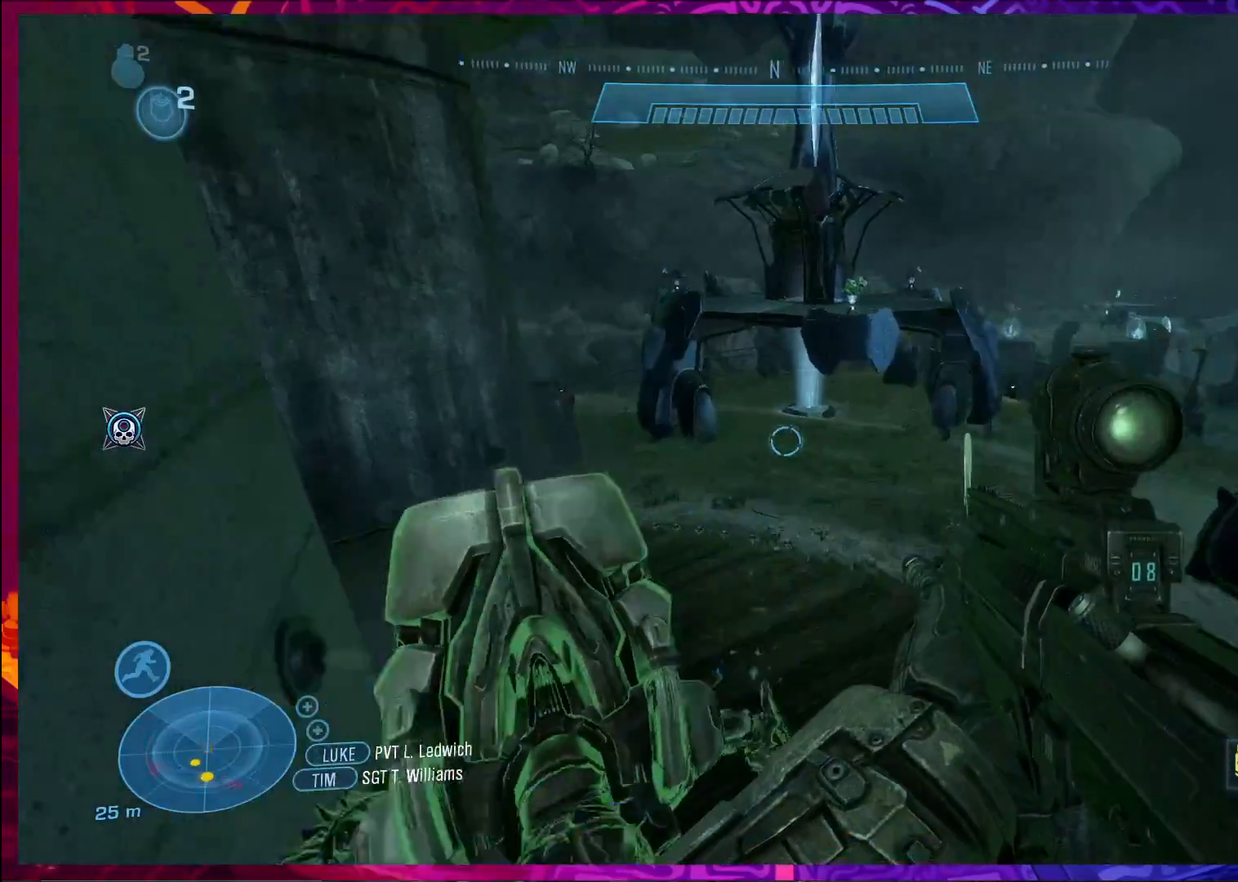
{"keys": ["s"], "mouse": [], "events": [[133, "q", "down"], [167, "s", "up"], [267, "q", "up"], [467, "s", "down"]]}
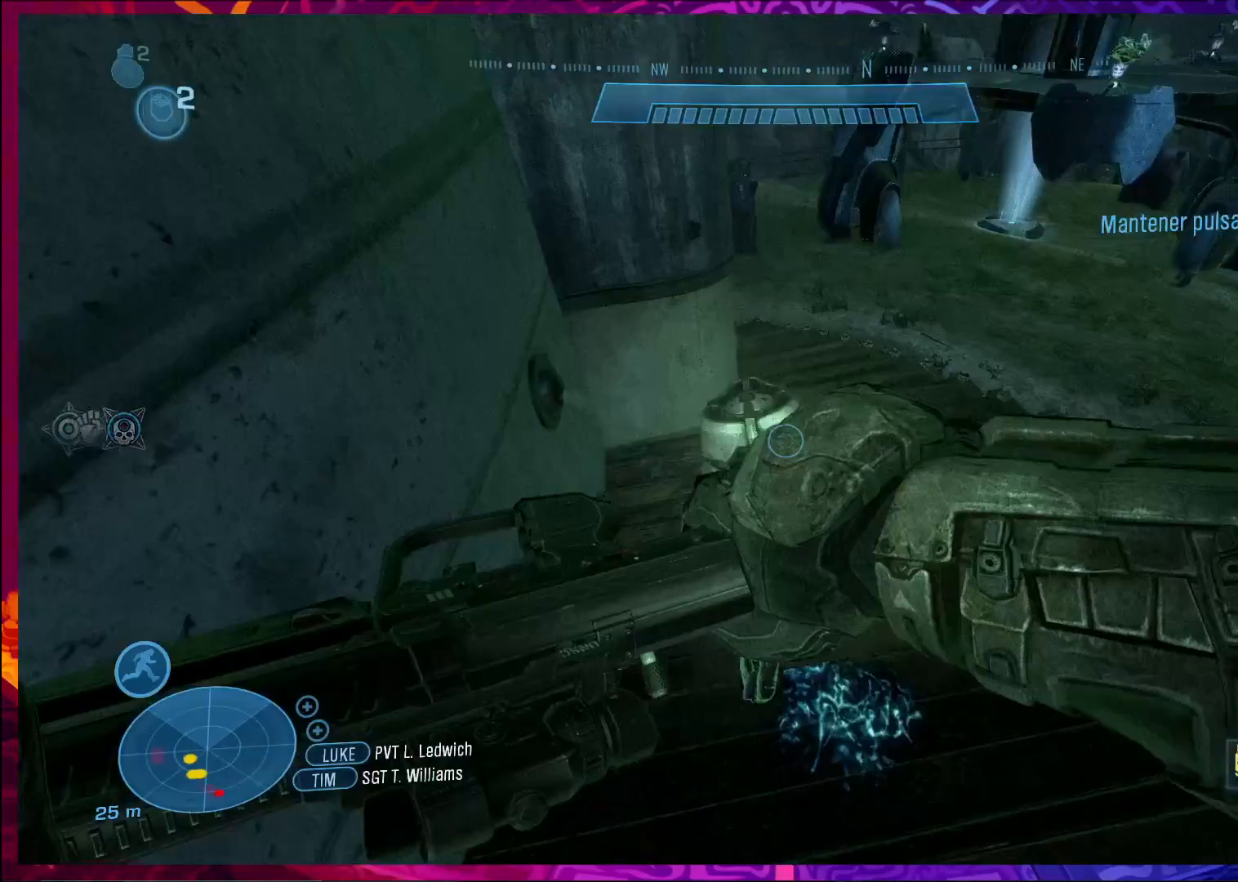
{"keys": ["d"], "mouse": [], "events": [[133, "d", "down"], [267, "s", "up"]]}
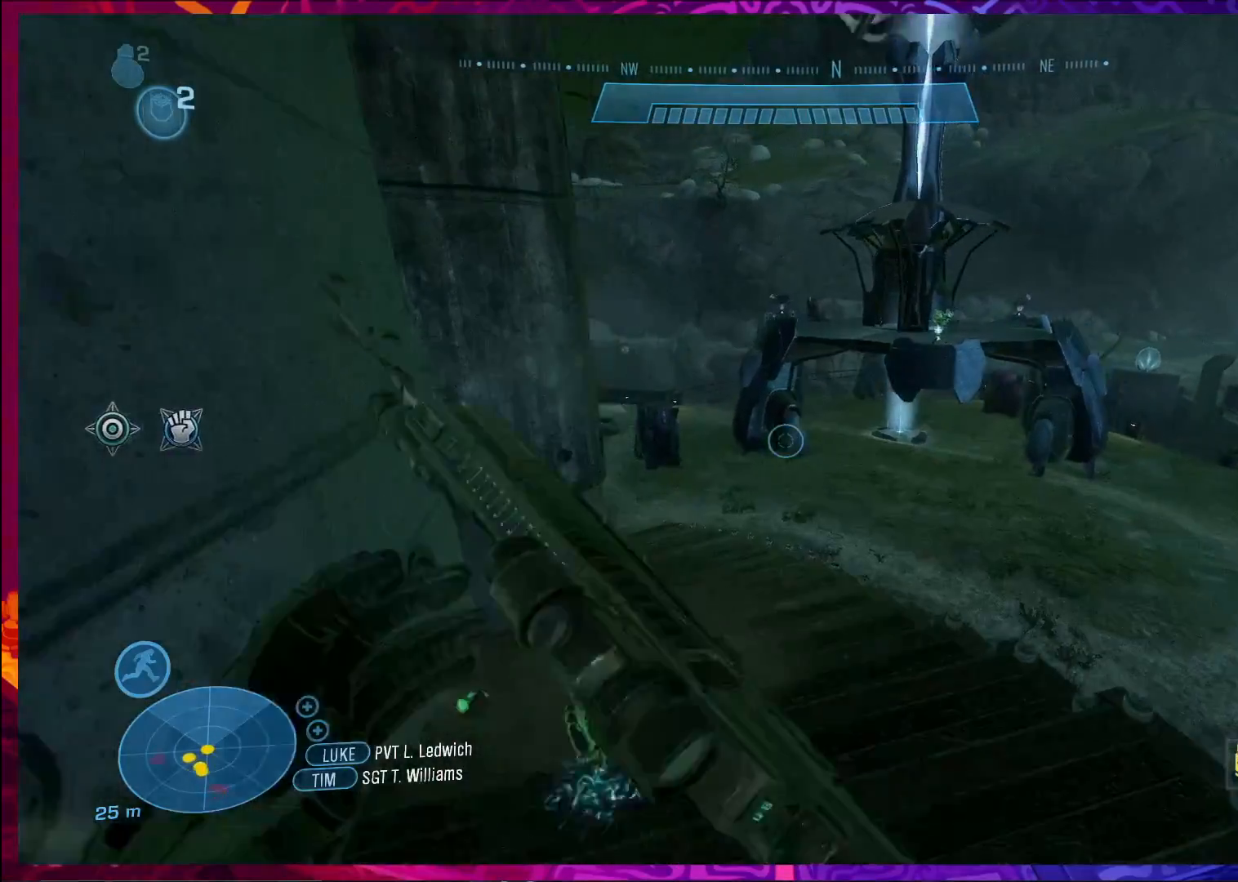
{"keys": [], "mouse": [], "events": [[133, "d", "up"]]}
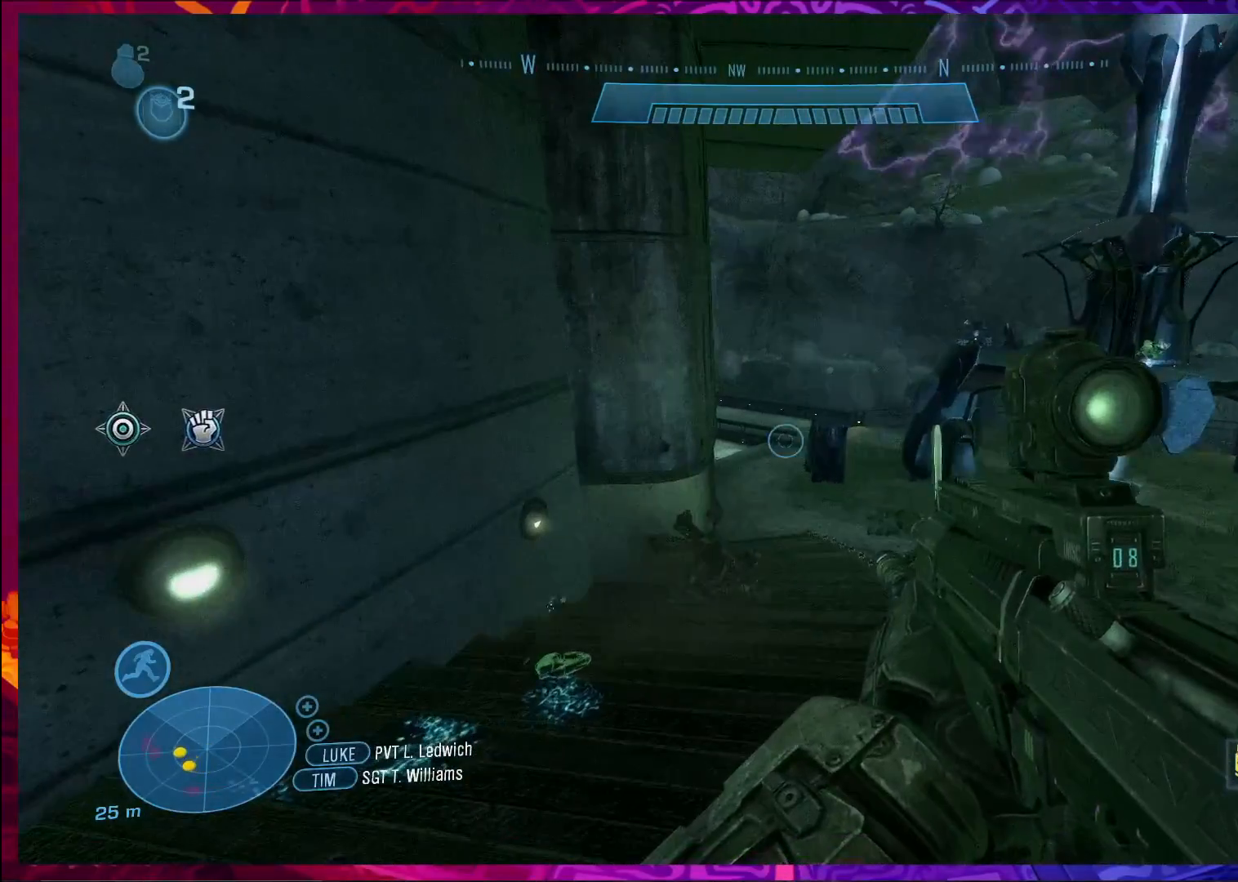
{"keys": ["s"], "mouse": [], "events": [[33, "r", "down"], [133, "r", "up"], [333, "a", "down"], [400, "a", "up"], [400, "s", "down"]]}
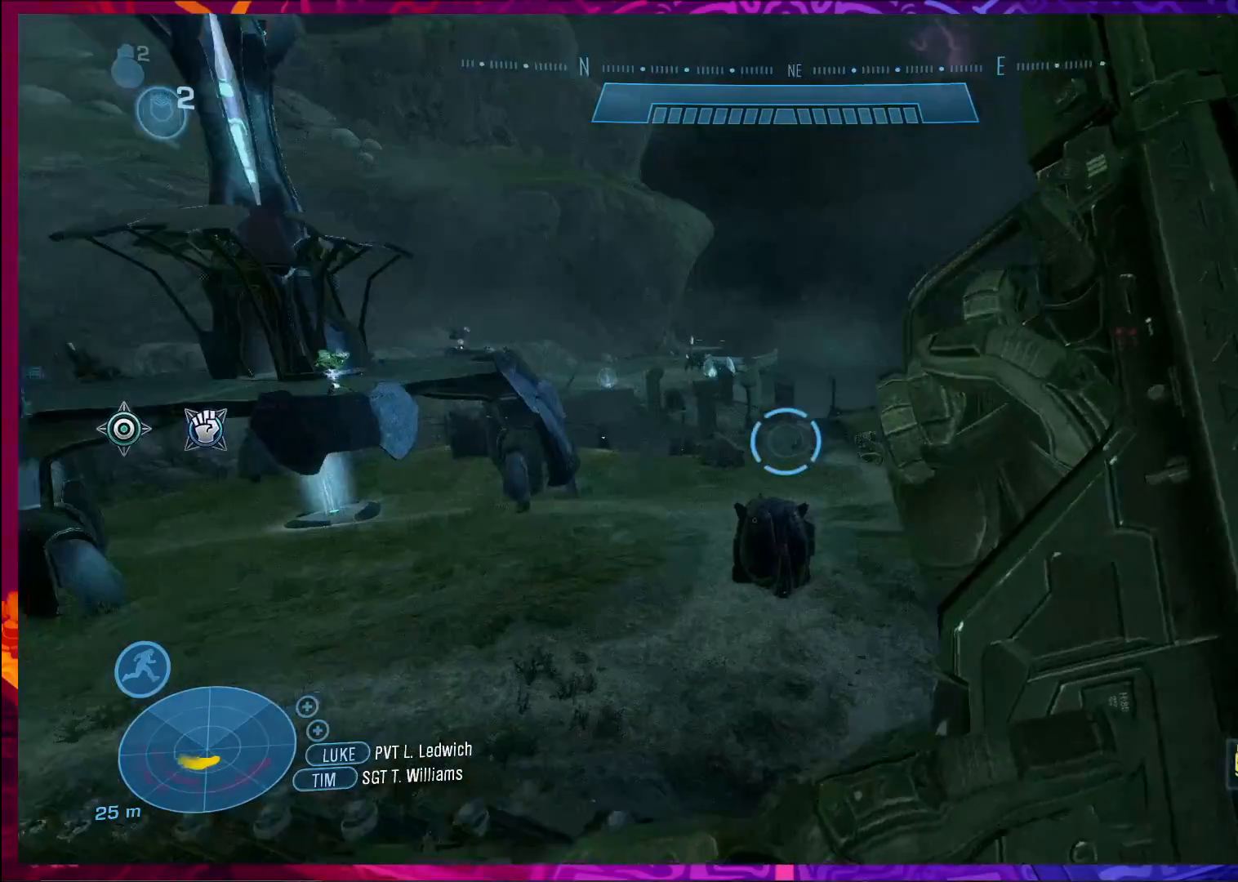
{"keys": ["a"], "mouse": [], "events": [[333, "a", "down"], [433, "s", "up"]]}
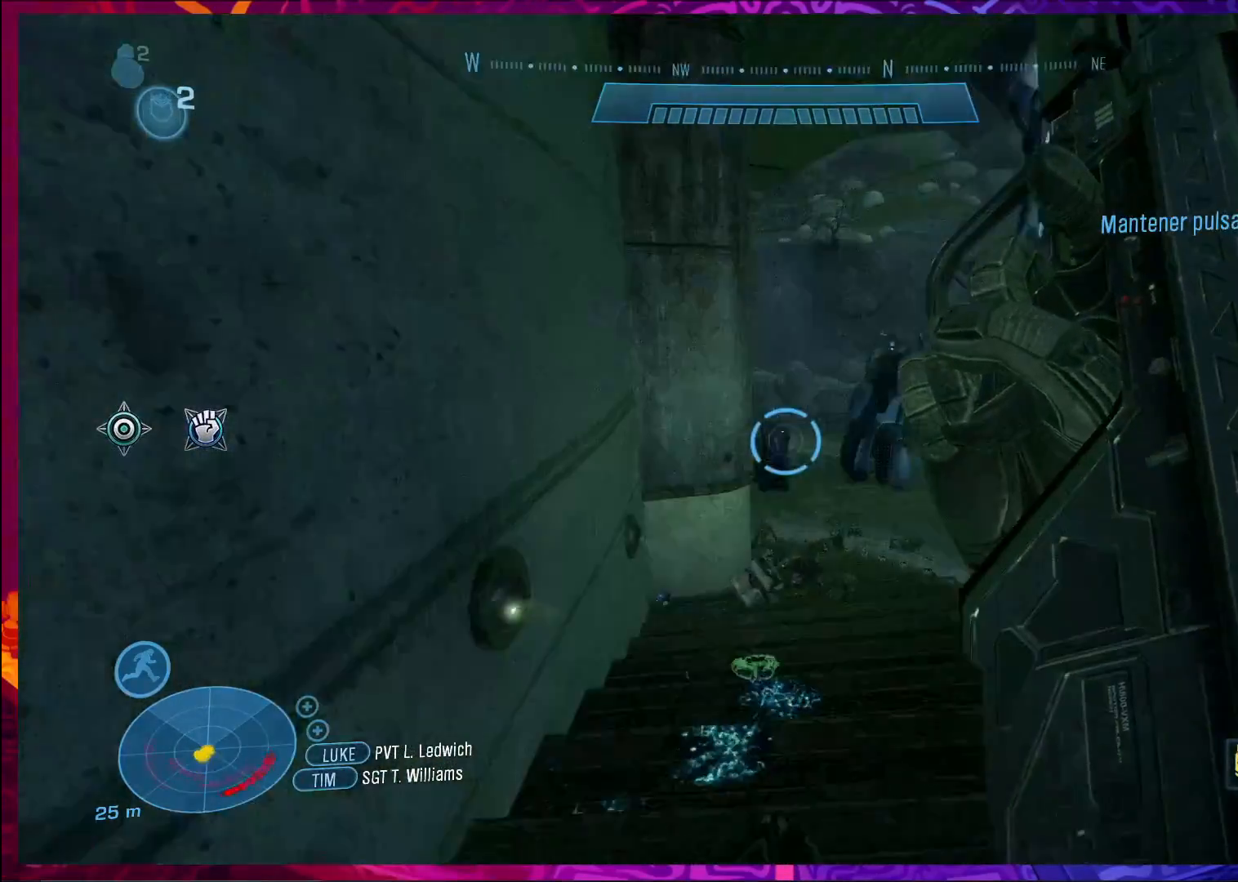
{"keys": ["a", "w"], "mouse": [], "events": [[133, "a", "up"], [167, "w", "down"], [367, "a", "down"]]}
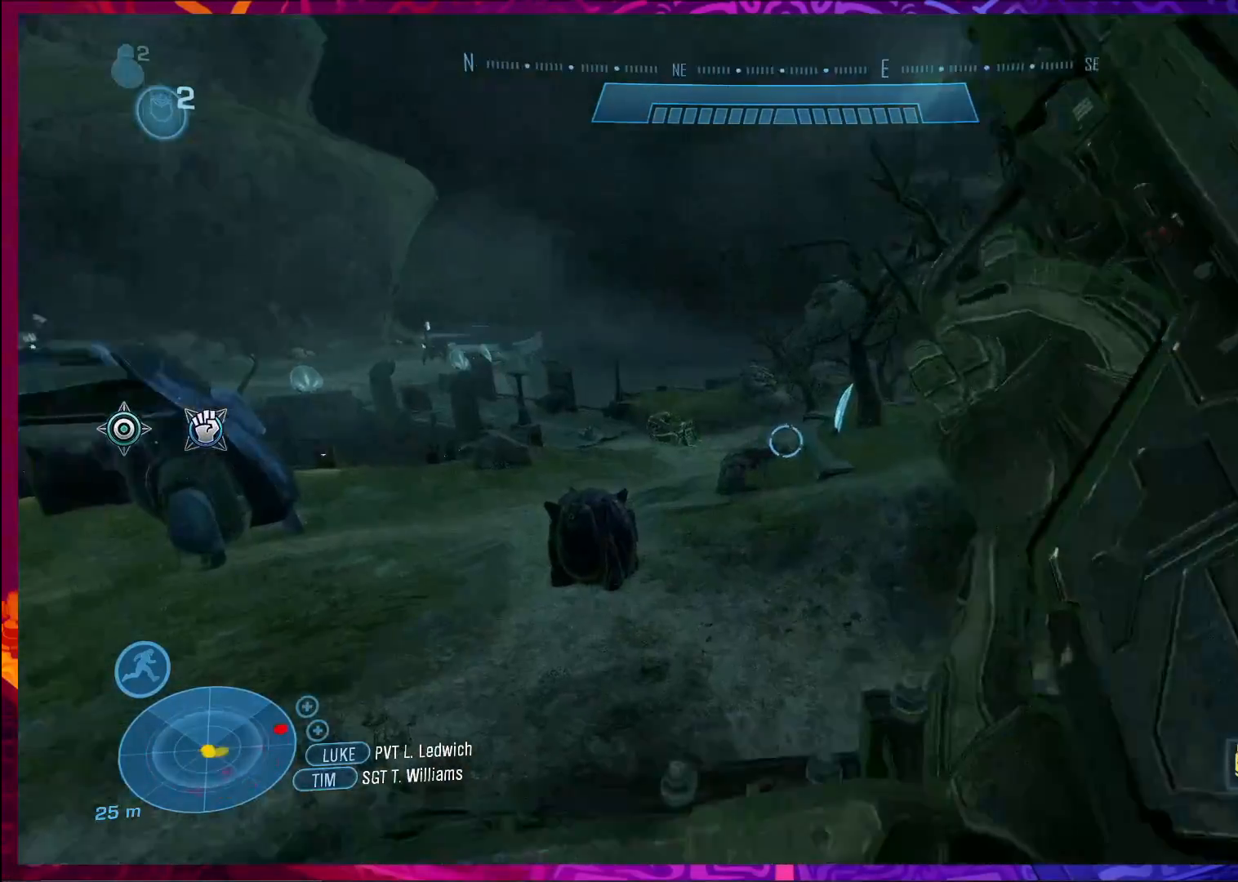
{"keys": ["a"], "mouse": [], "events": [[33, "w", "up"], [200, "a", "up"], [433, "a", "down"]]}
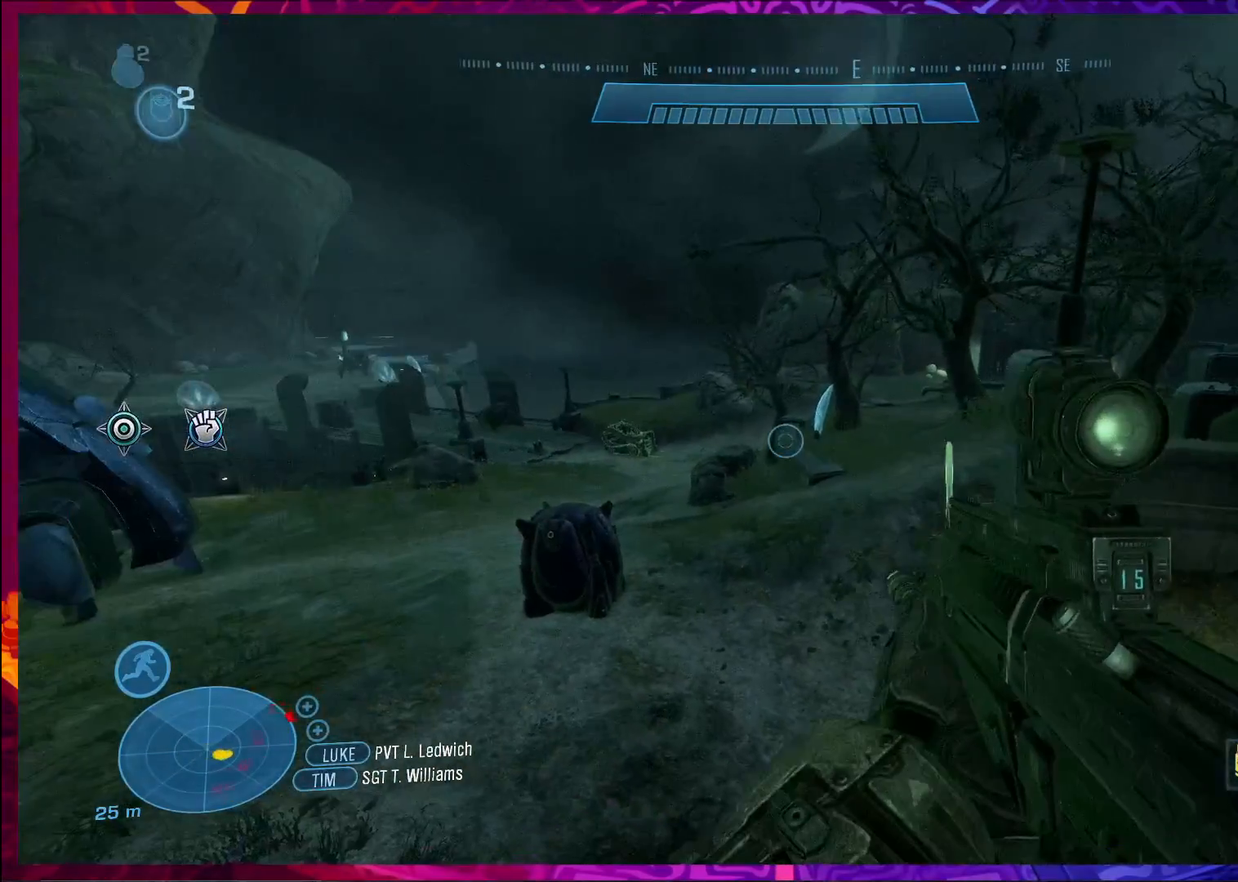
{"keys": [], "mouse": [], "events": [[67, "a", "up"]]}
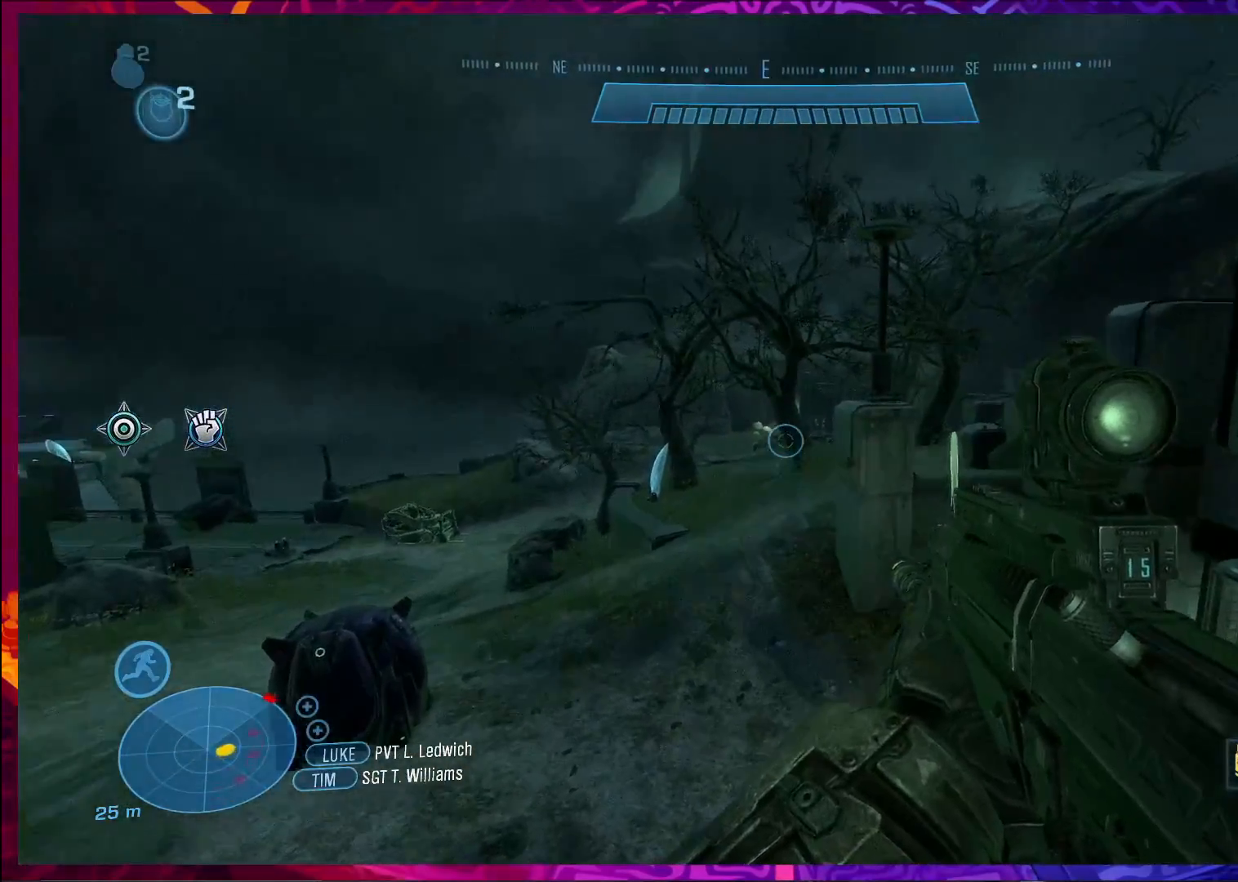
{"keys": [], "mouse": [], "events": [[33, "mouse_right", "down"], [167, "mouse_right", "up"]]}
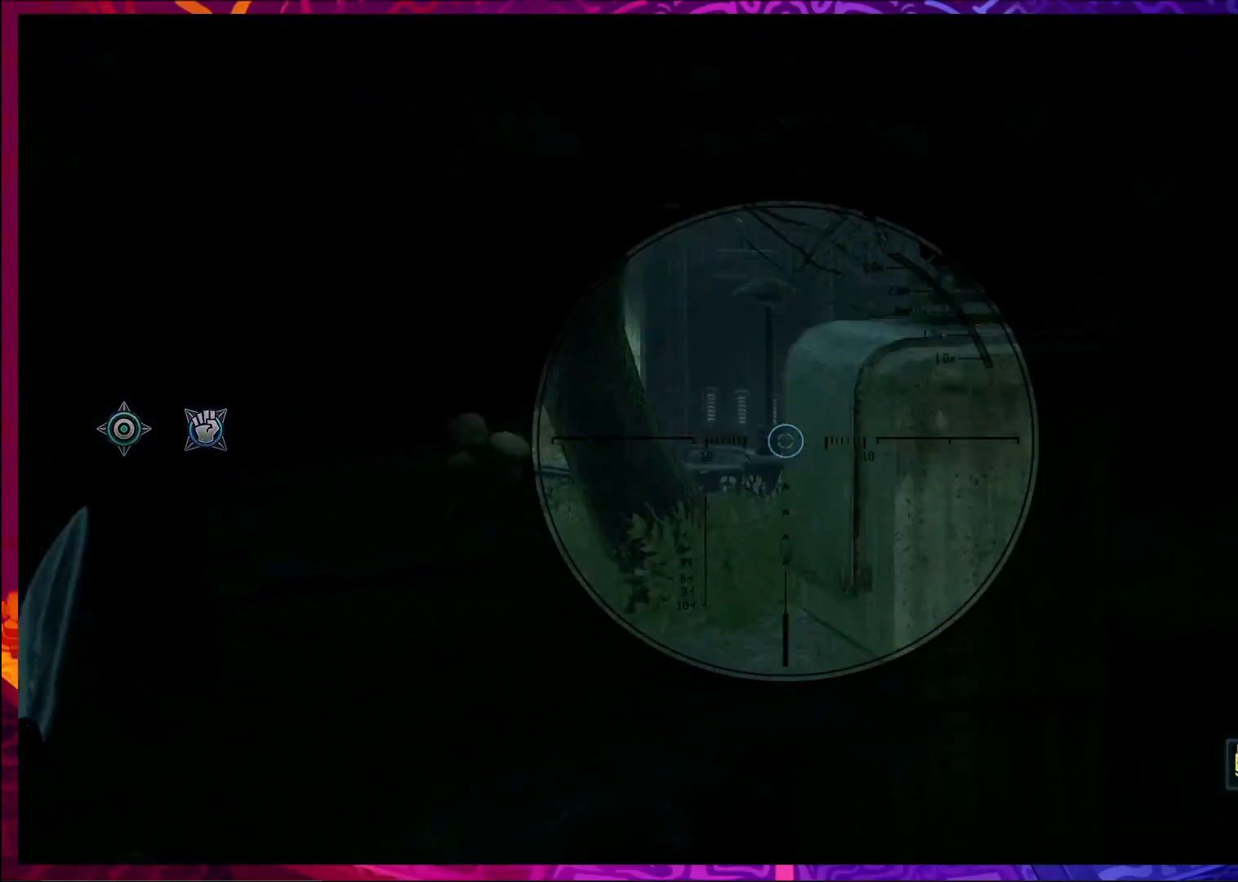
{"keys": ["d", "w"], "mouse": [], "events": [[100, "d", "down"], [300, "mouse_right", "down"], [433, "mouse_right", "up"], [500, "w", "down"]]}
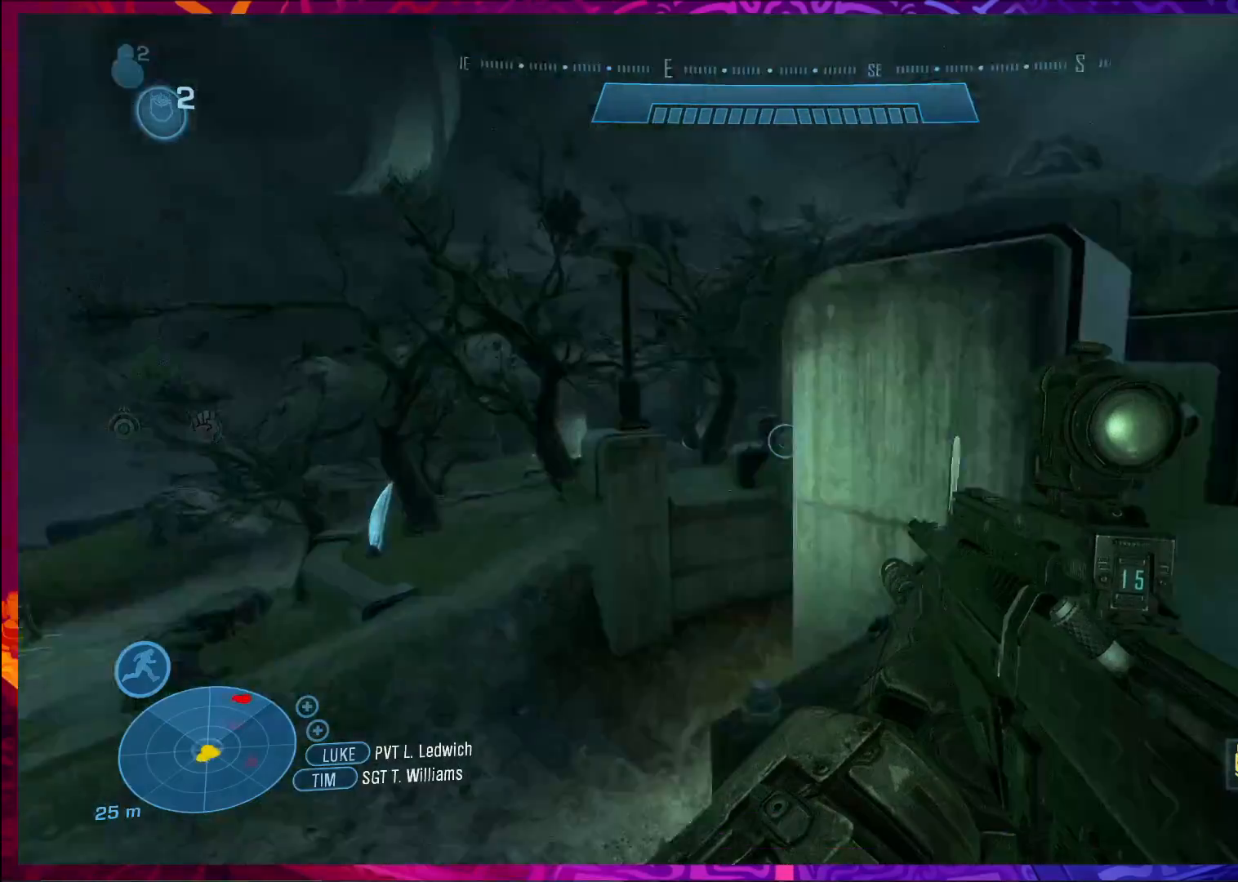
{"keys": ["w"], "mouse": [], "events": [[367, "d", "up"]]}
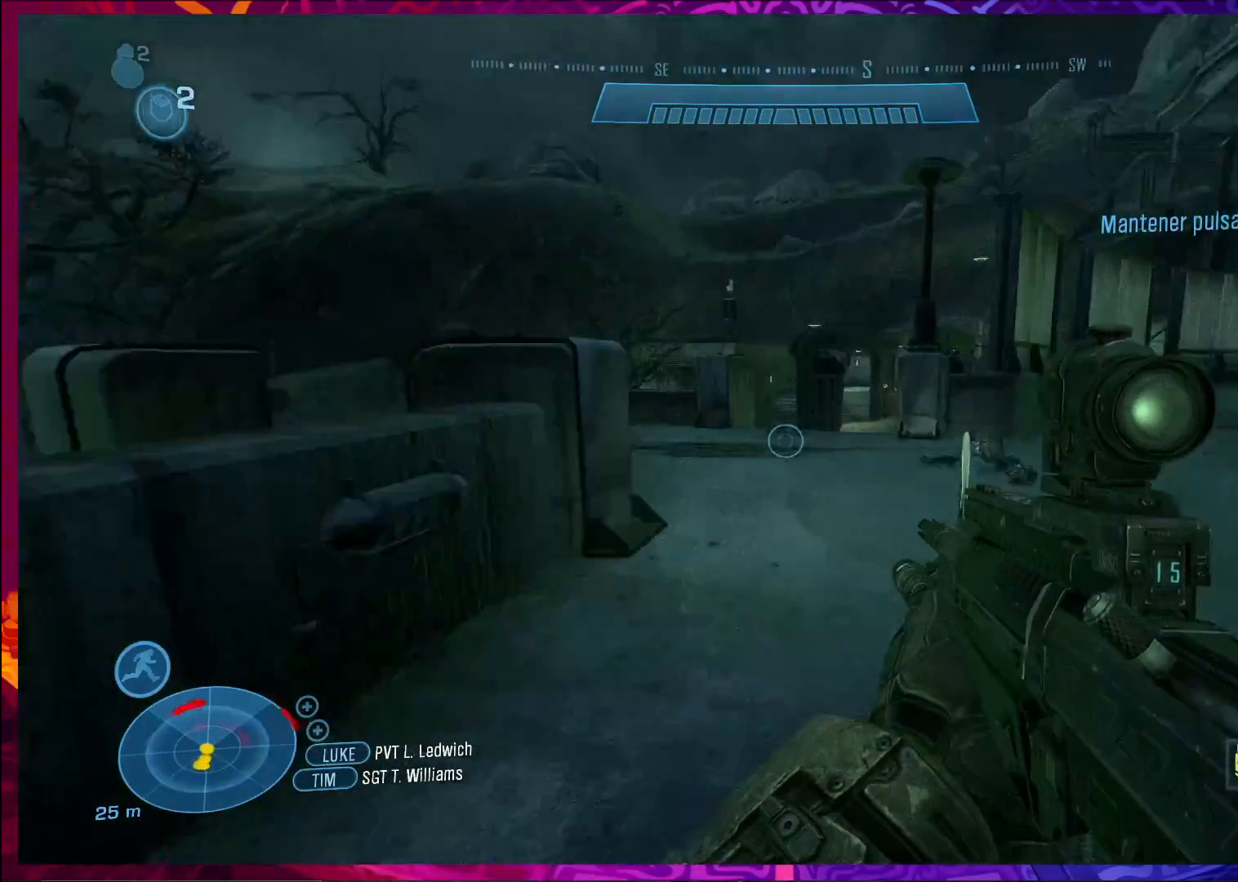
{"keys": ["d", "w"], "mouse": [], "events": [[33, "d", "down"]]}
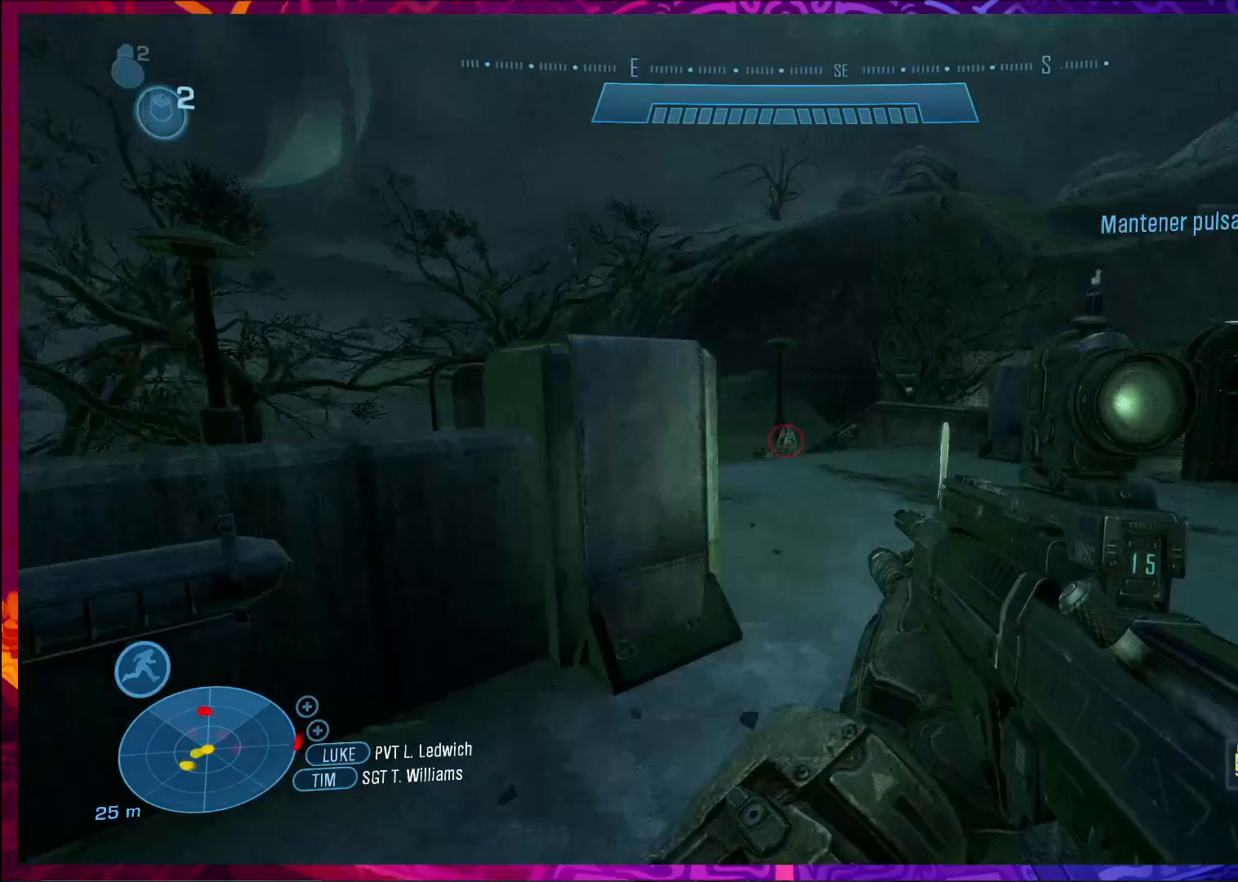
{"keys": ["d", "w"], "mouse": [], "events": [[33, "w", "up"], [167, "w", "down"]]}
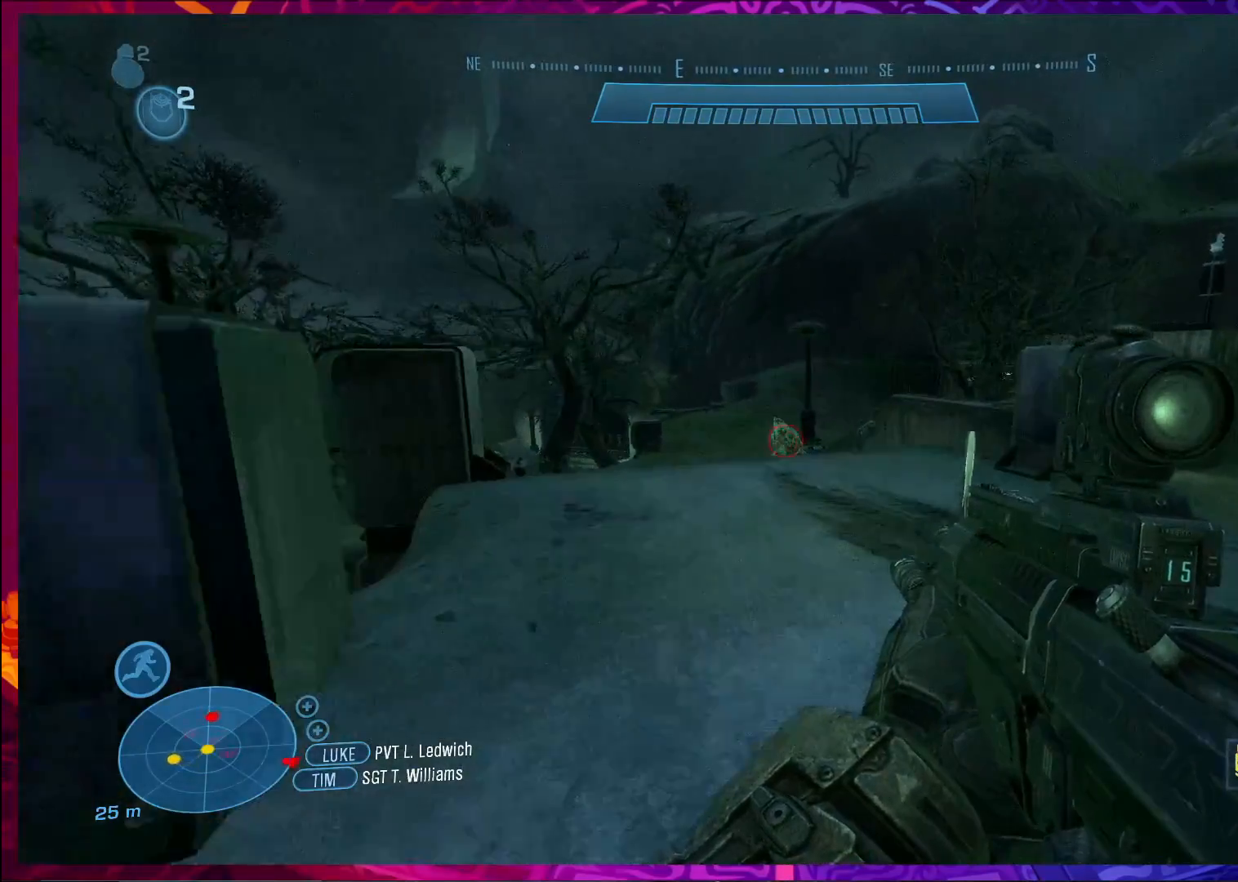
{"keys": ["w"], "mouse": [], "events": [[33, "d", "up"], [67, "mouse_left", "down"], [233, "mouse_left", "up"]]}
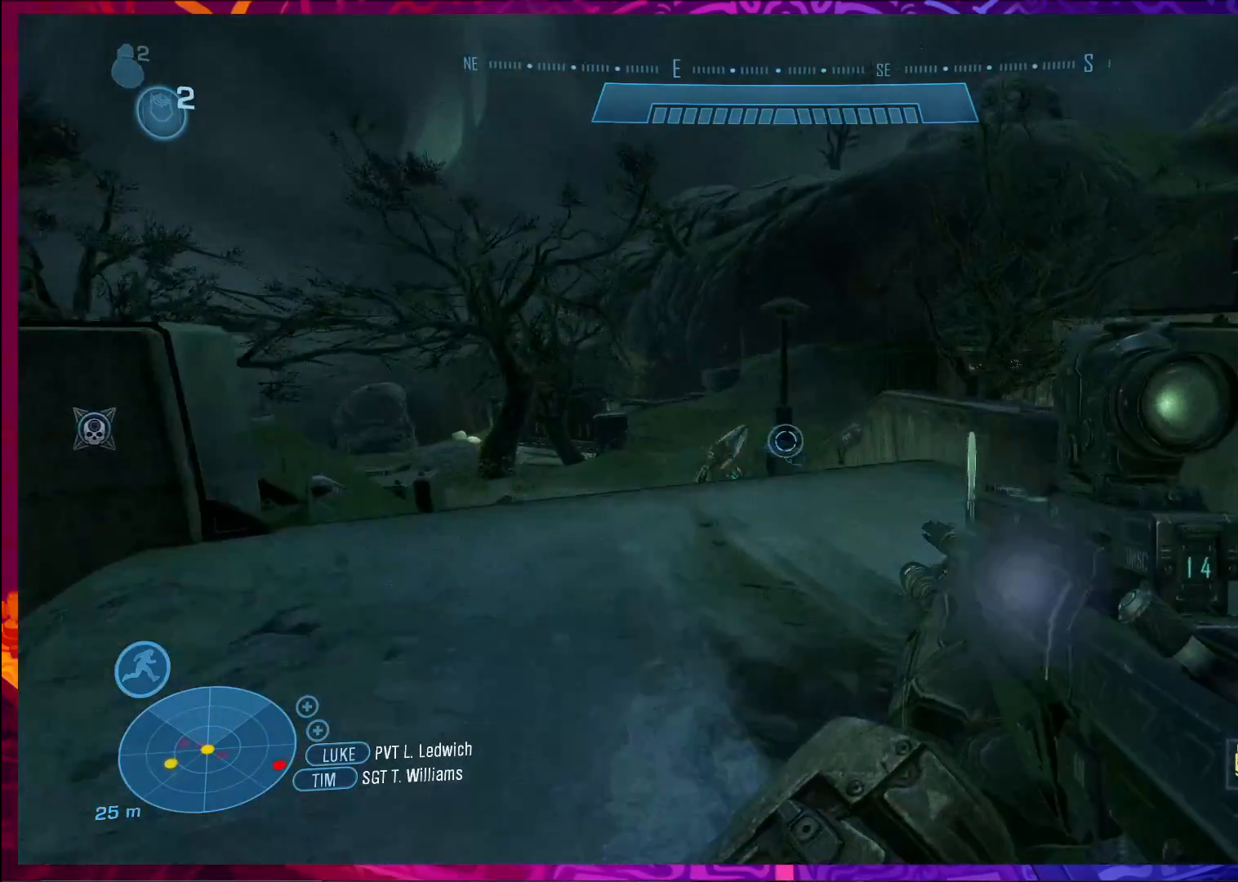
{"keys": ["a"], "mouse": [], "events": [[100, "a", "down"], [433, "w", "up"]]}
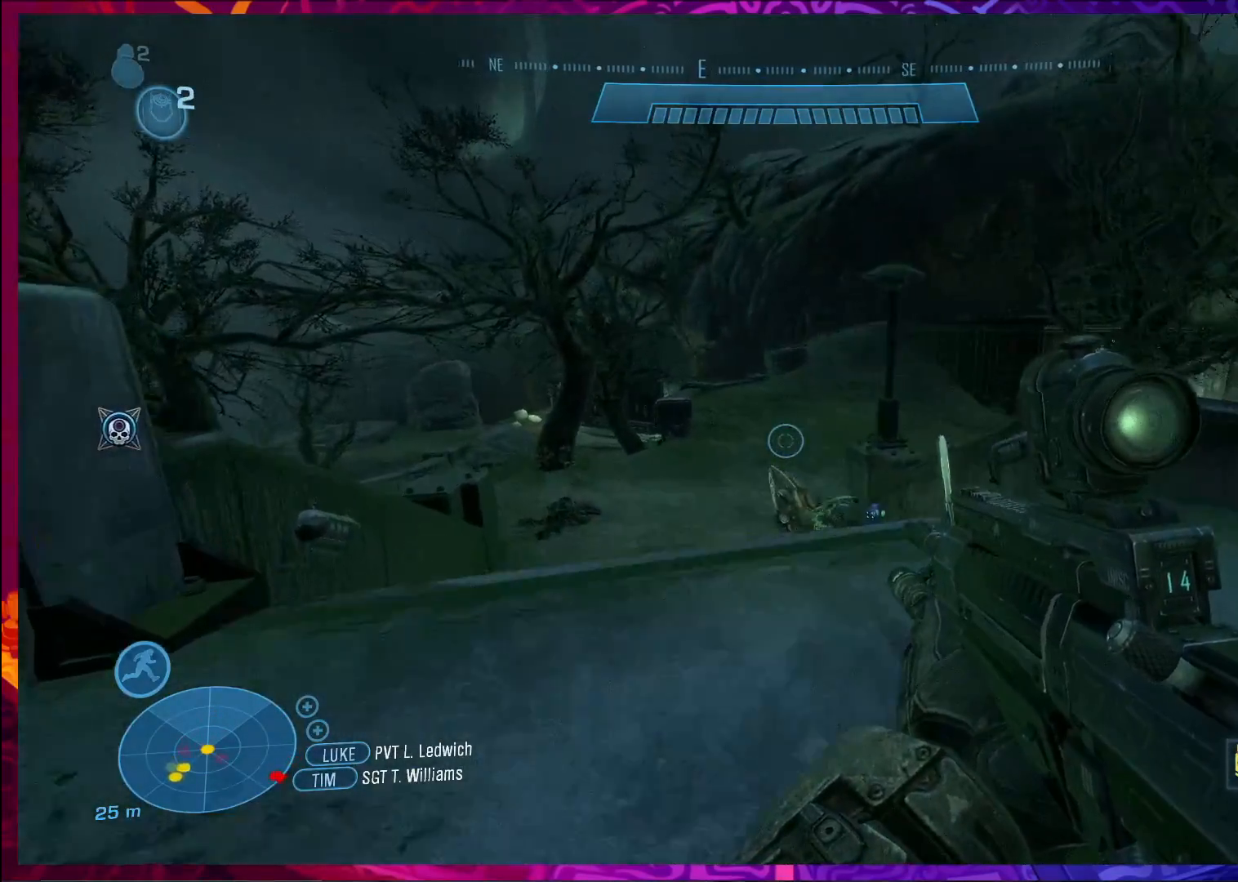
{"keys": ["w"], "mouse": [], "events": [[300, "w", "down"], [333, "a", "up"]]}
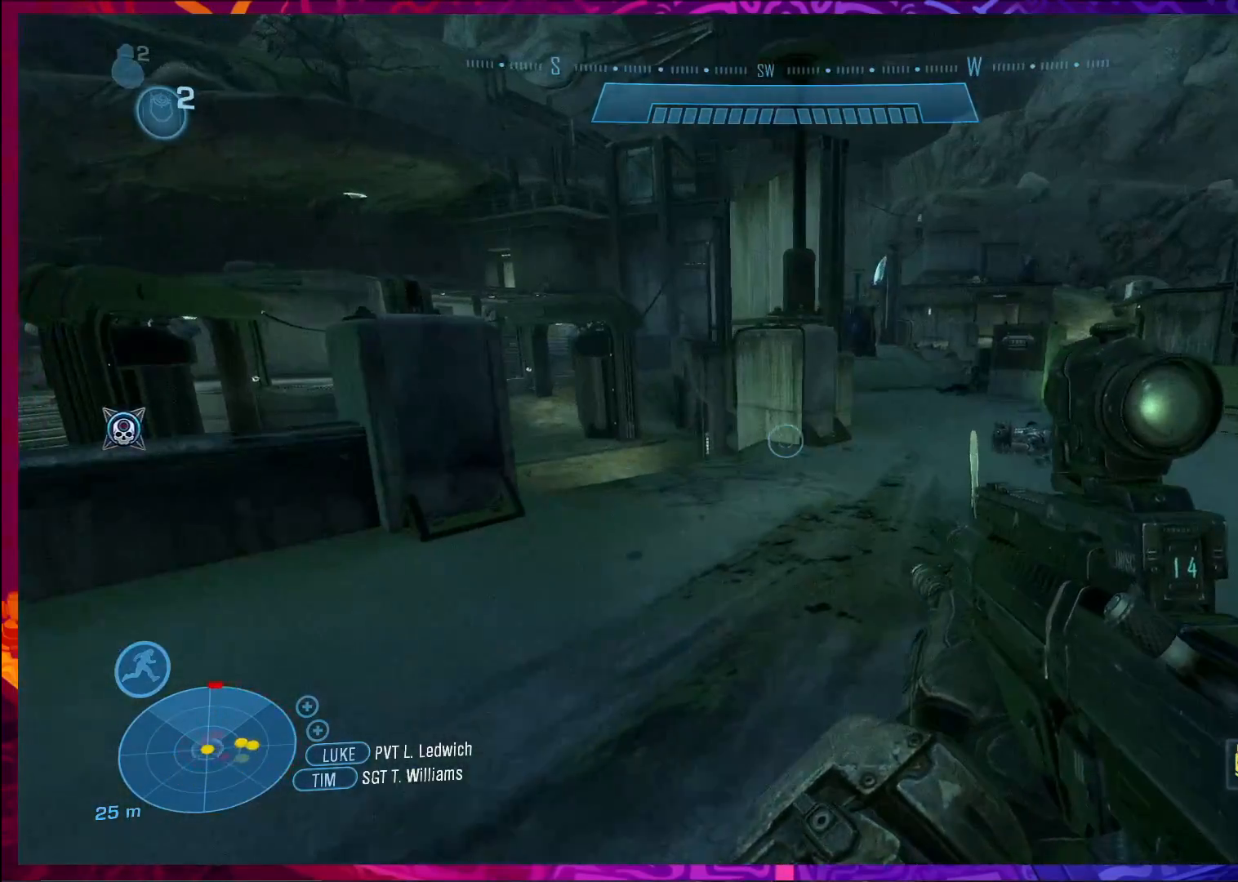
{"keys": ["d", "w"], "mouse": [], "events": [[67, "d", "down"]]}